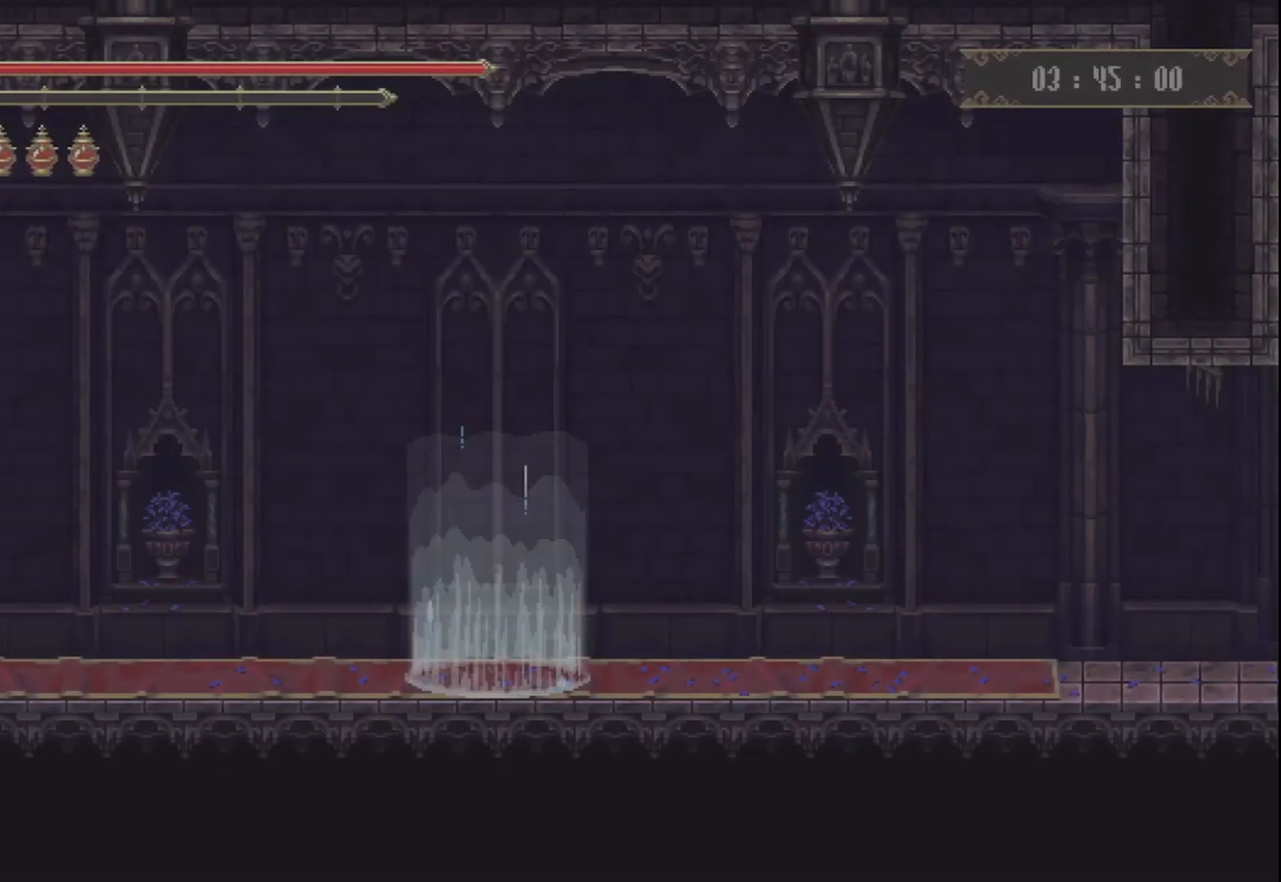
Gameplay with a controller (Xbox layout); each line is a JSON object with the inputs held at the frame after it. "events" lists button and stick changes between this image and that frame as [ms after this image, input, new state], when the widget could be followed in between. Not read: L3 R3.
{"buttons": ["R2"], "left_stick": "right", "right_stick": "center", "events": [[208, "R2", "down"], [208, "left_stick", "right"]]}
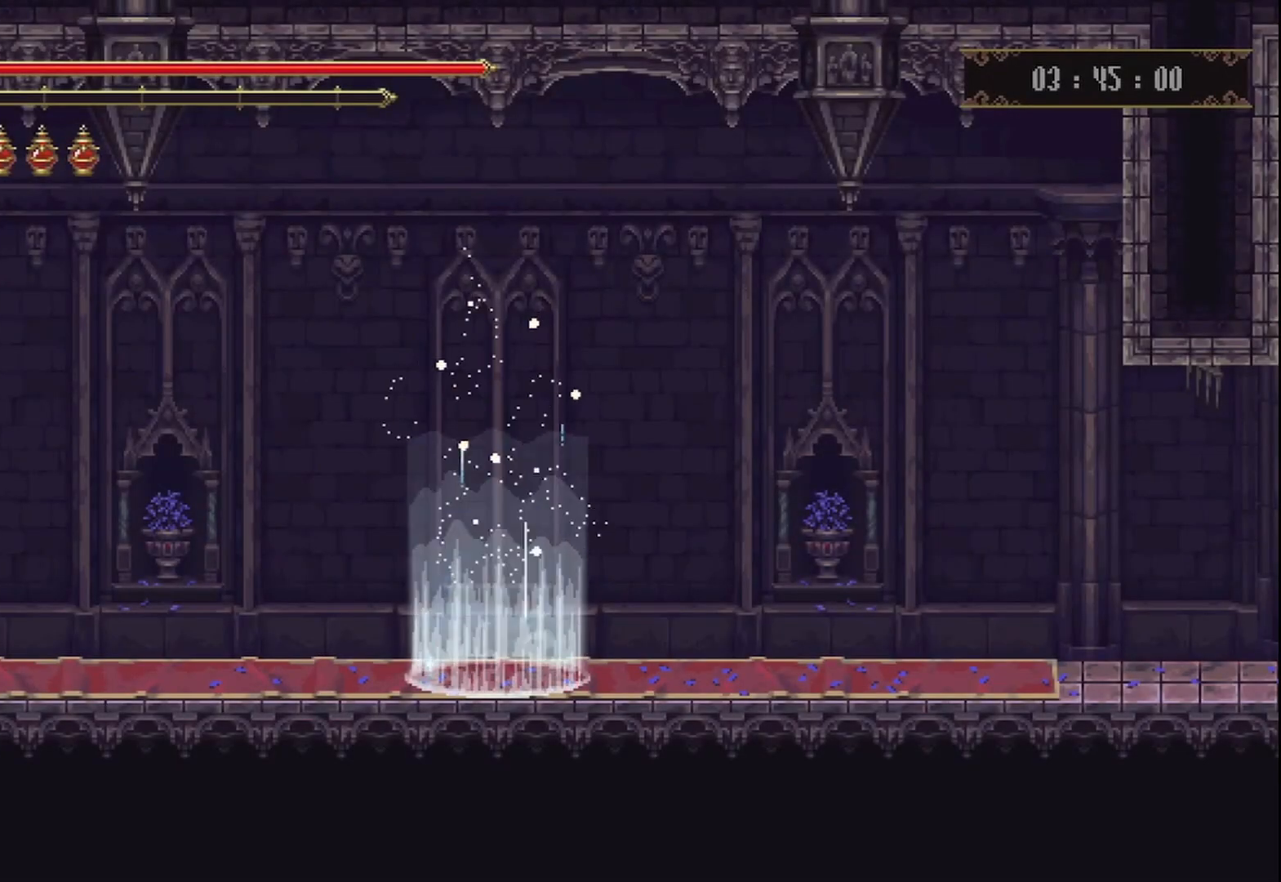
{"buttons": ["R2"], "left_stick": "right", "right_stick": "center", "events": []}
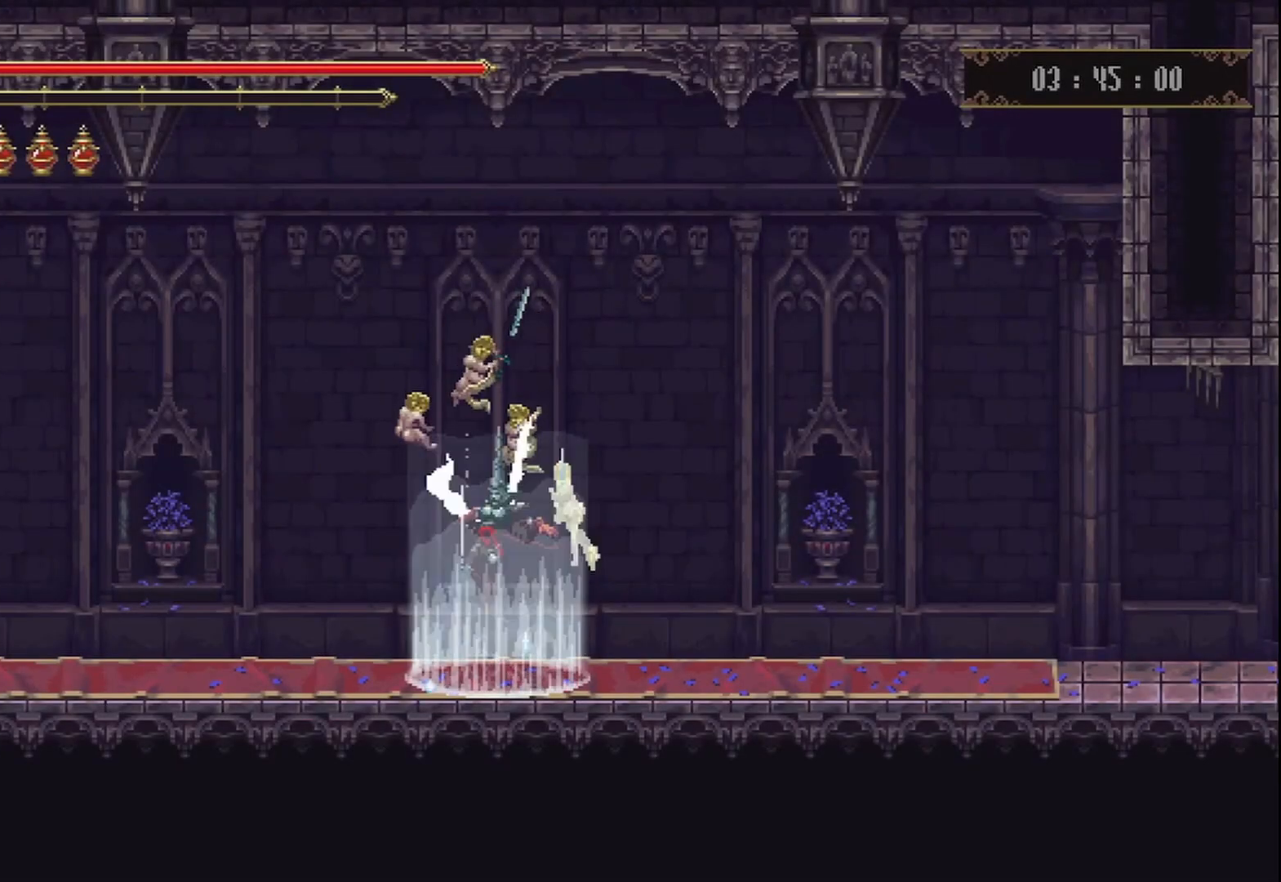
{"buttons": ["R2"], "left_stick": "right", "right_stick": "center", "events": []}
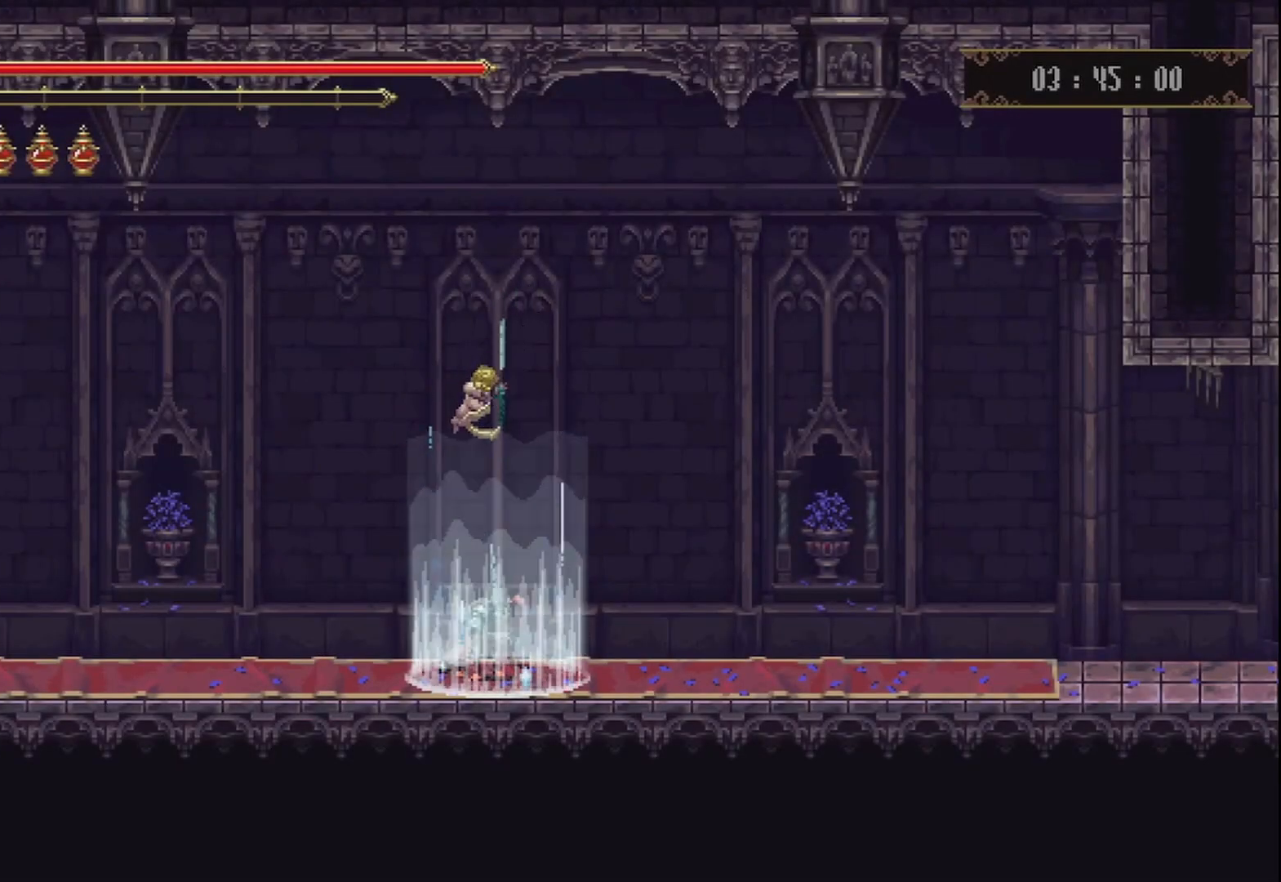
{"buttons": ["R2"], "left_stick": "right", "right_stick": "center", "events": []}
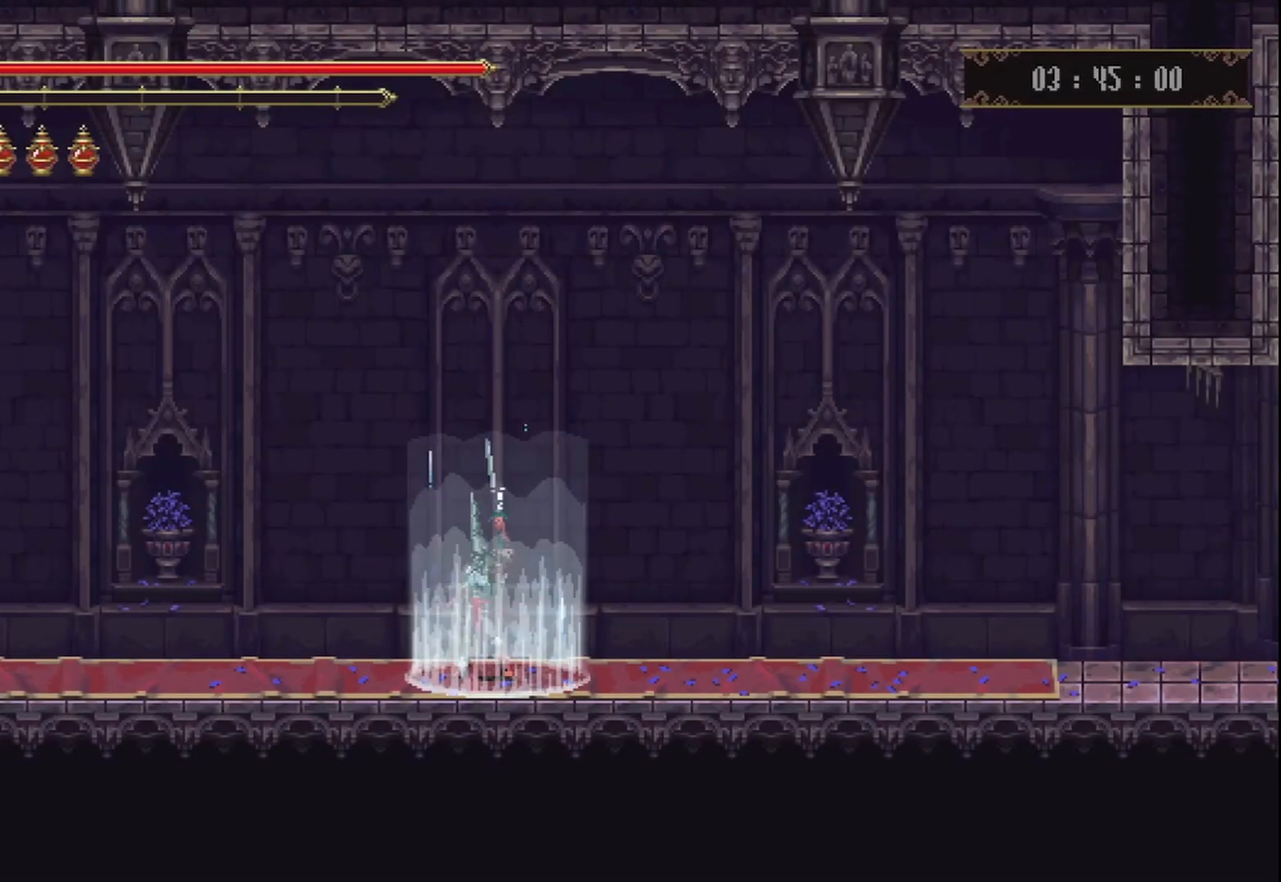
{"buttons": ["R2"], "left_stick": "right", "right_stick": "center", "events": []}
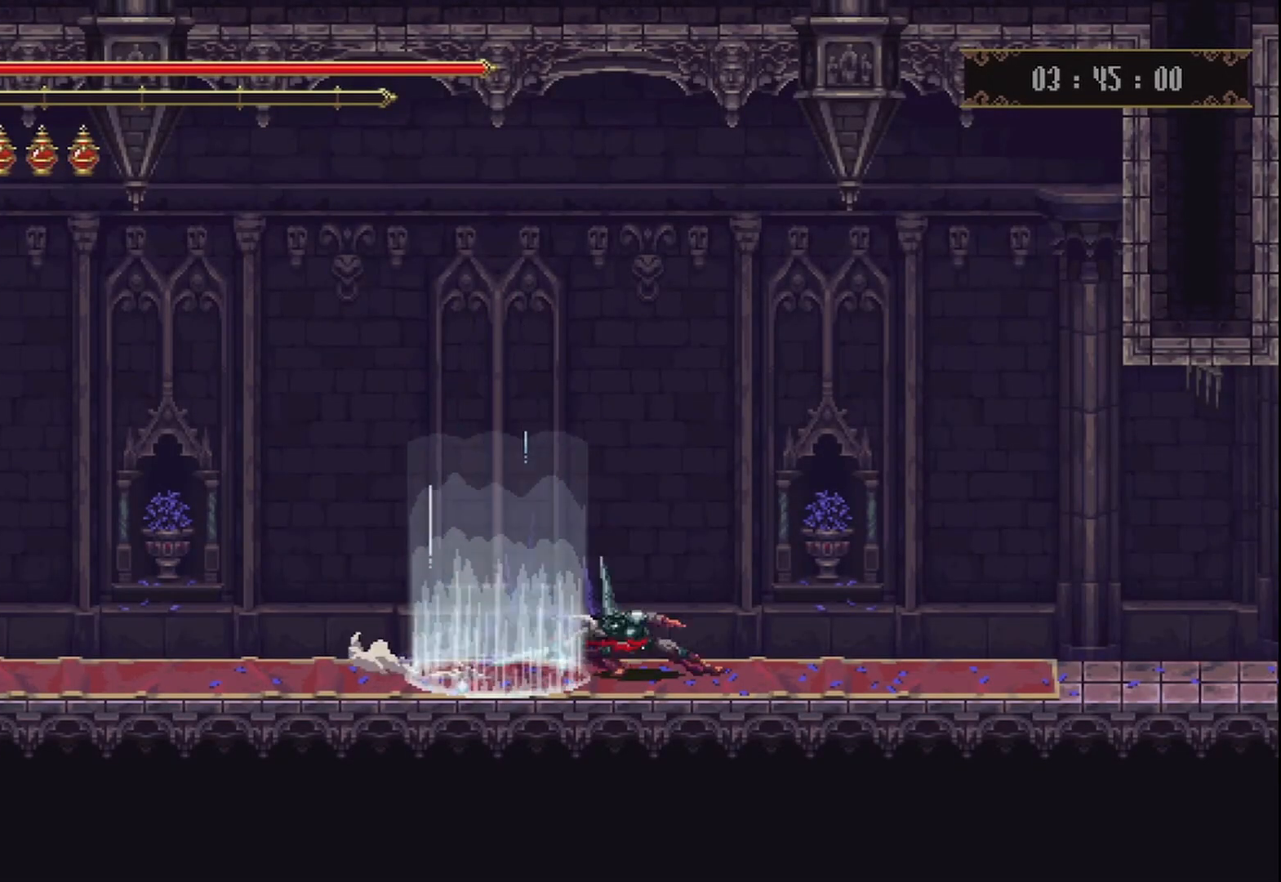
{"buttons": ["R2"], "left_stick": "right", "right_stick": "center", "events": [[125, "R2", "up"], [208, "R2", "down"]]}
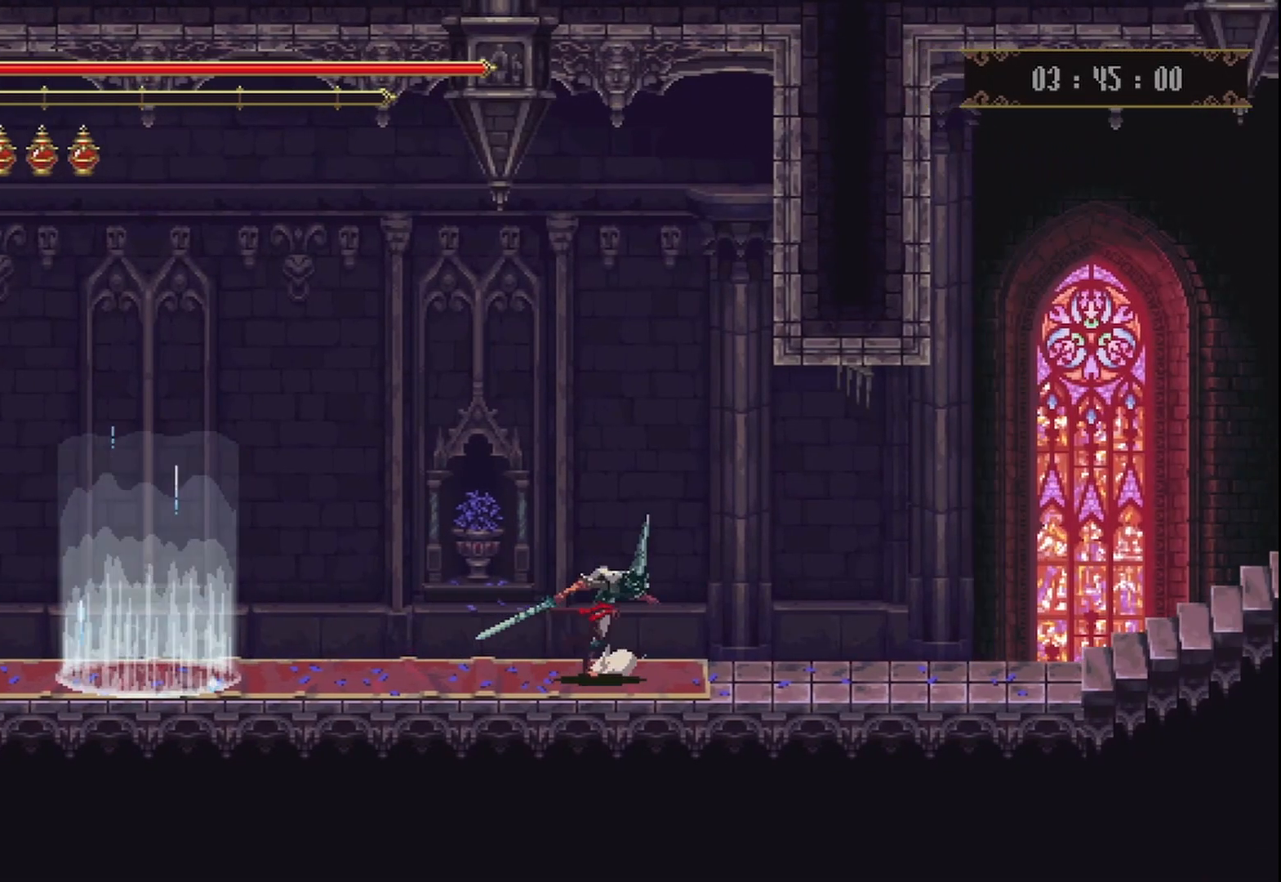
{"buttons": ["R2"], "left_stick": "right", "right_stick": "center", "events": []}
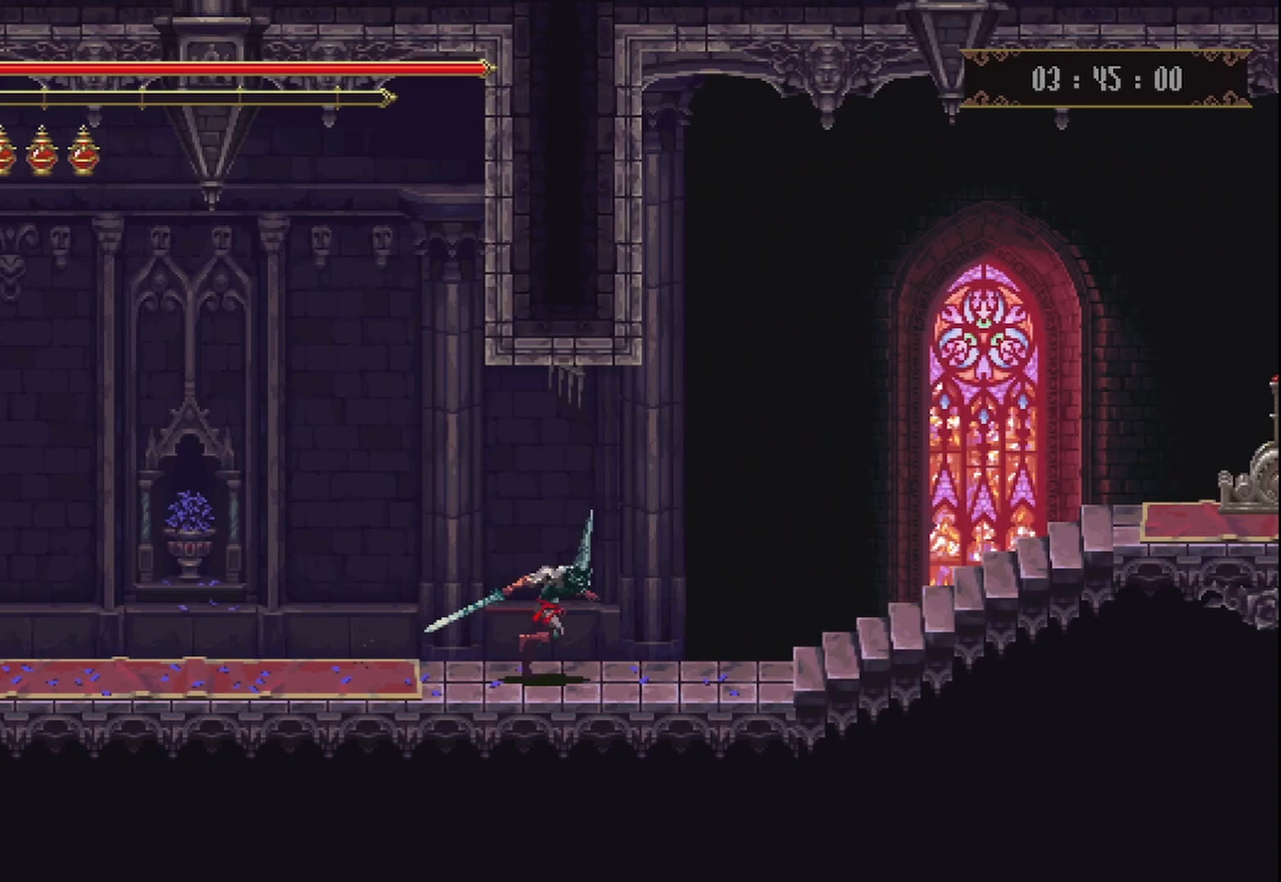
{"buttons": ["R2"], "left_stick": "right", "right_stick": "center"}
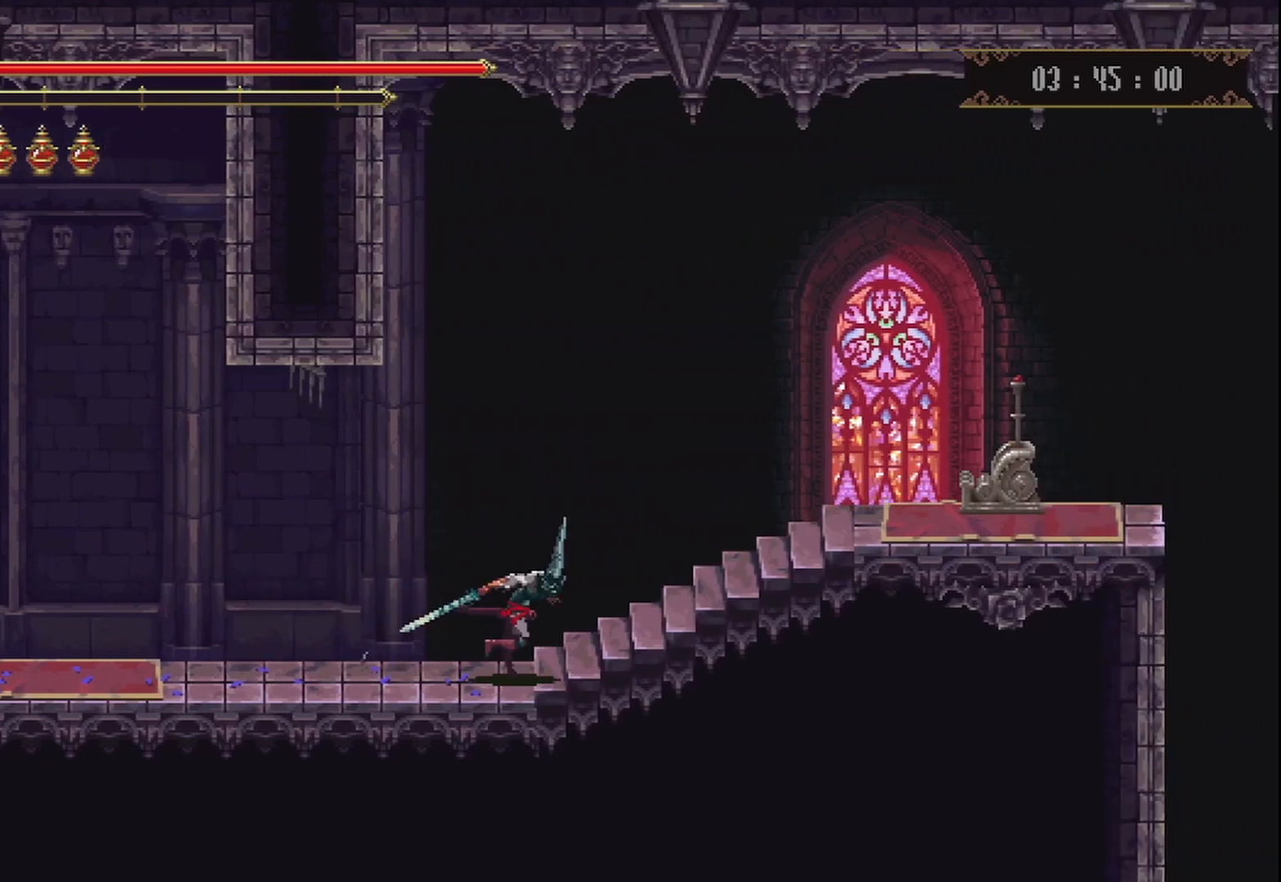
{"buttons": [], "left_stick": "right", "right_stick": "center", "events": [[83, "R2", "up"]]}
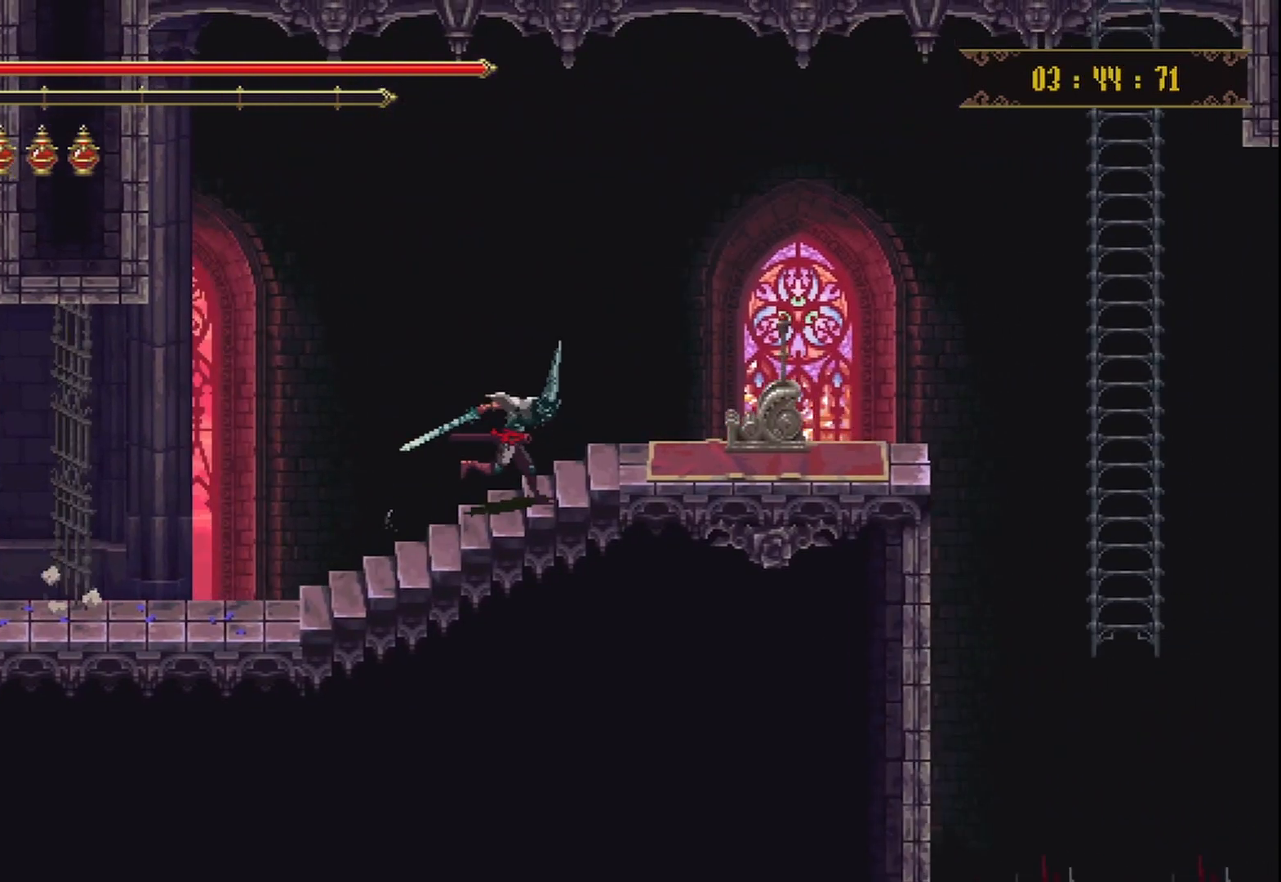
{"buttons": ["Y"], "left_stick": "center", "right_stick": "center", "events": [[500, "Y", "down"], [500, "left_stick", "center"]]}
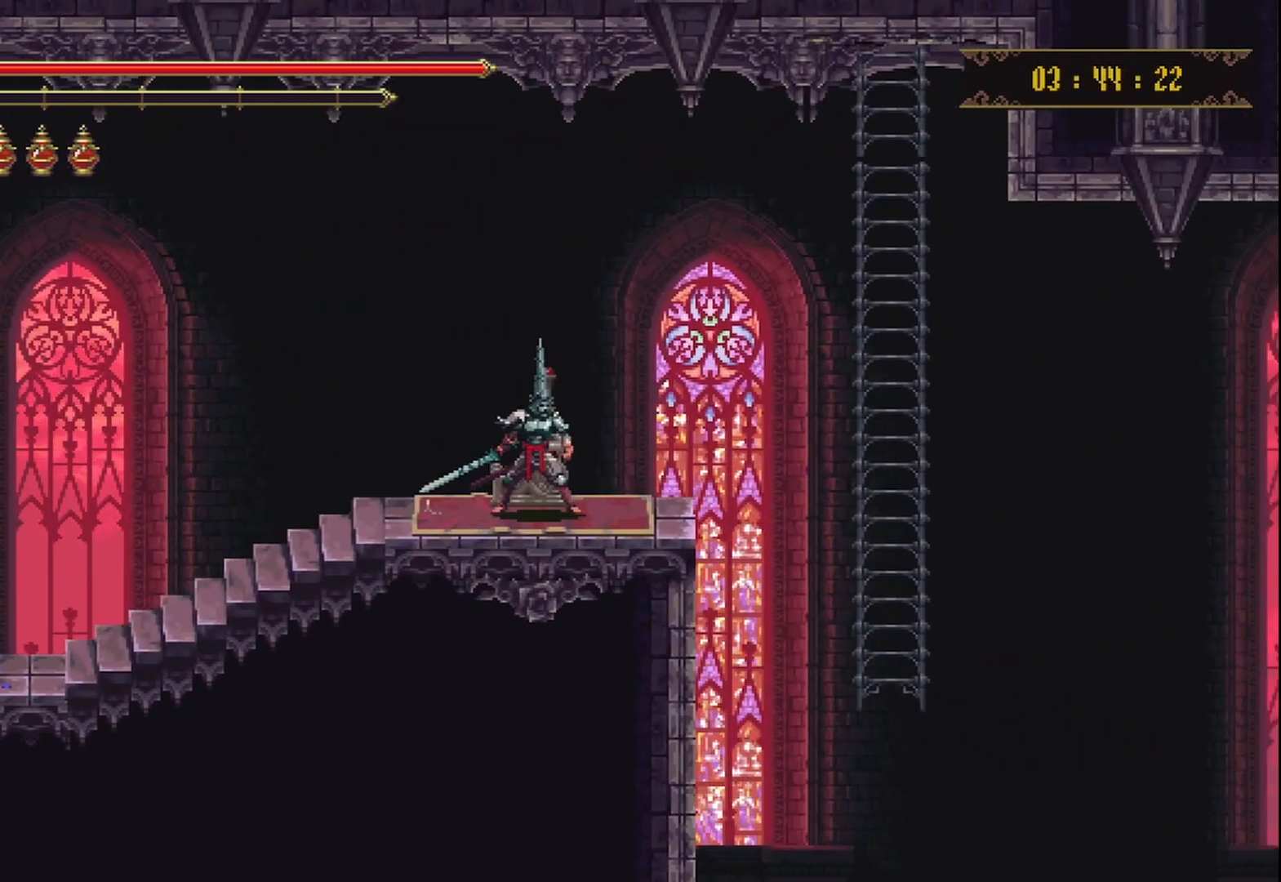
{"buttons": [], "left_stick": "center", "right_stick": "center", "events": [[83, "R2", "down"], [125, "Y", "up"], [208, "R2", "up"]]}
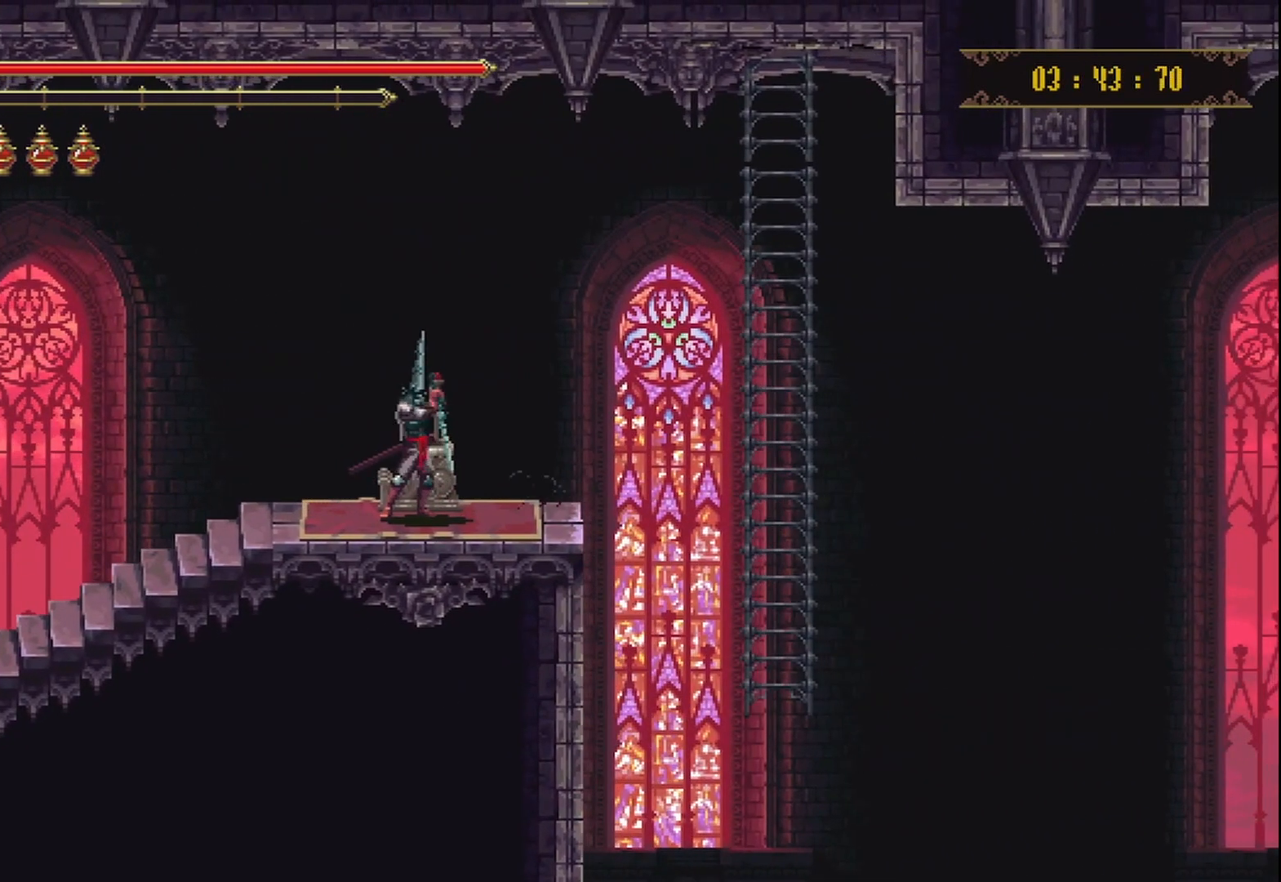
{"buttons": [], "left_stick": "center", "right_stick": "center", "events": []}
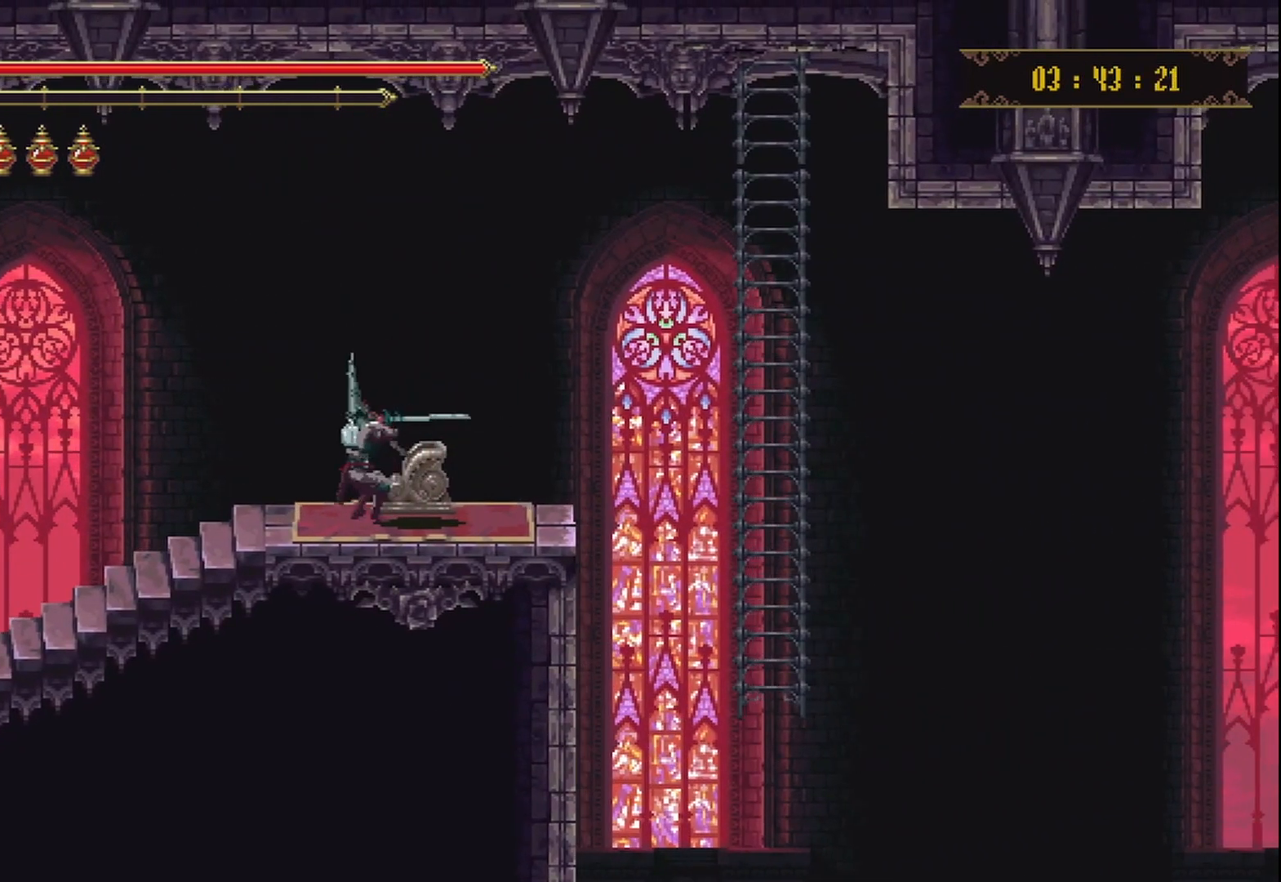
{"buttons": [], "left_stick": "center", "right_stick": "center", "events": []}
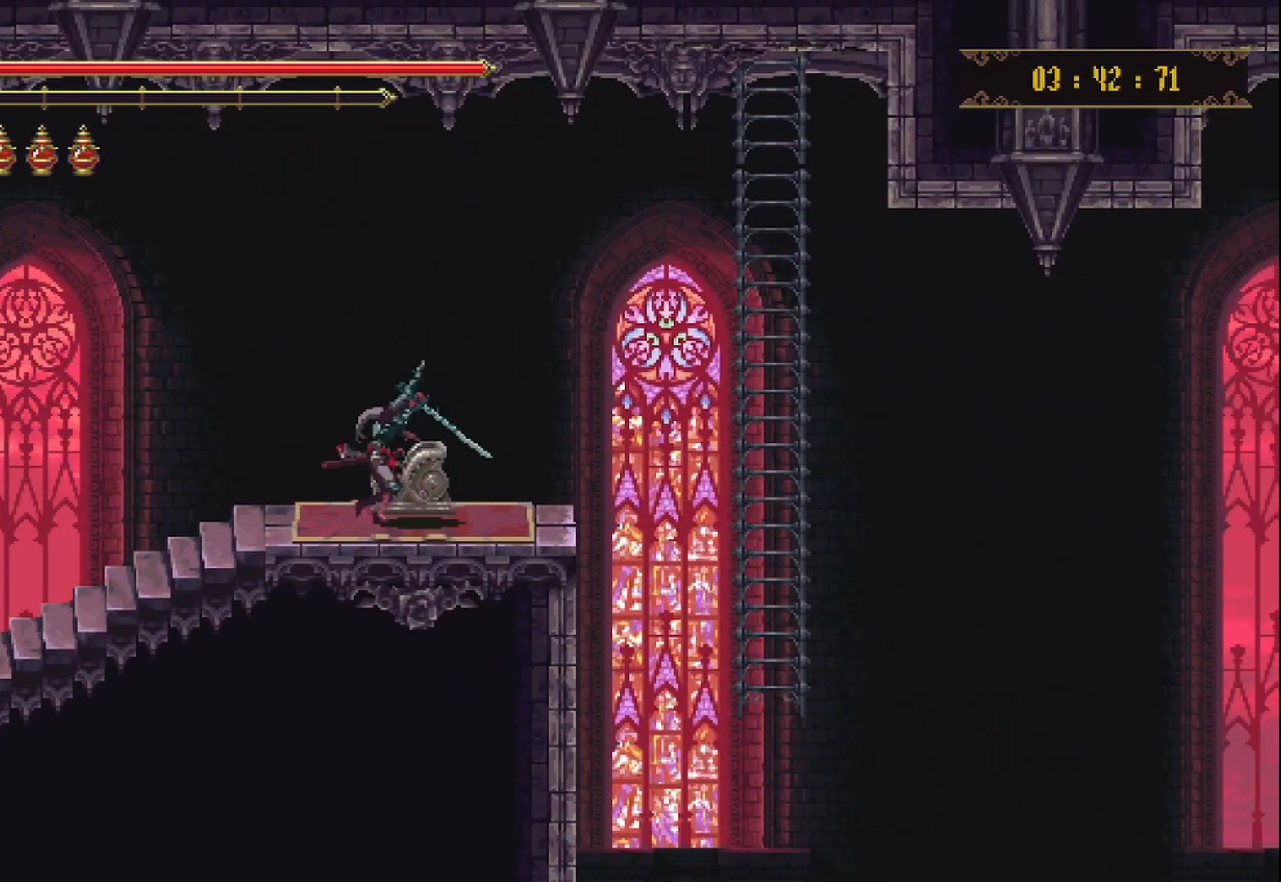
{"buttons": [], "left_stick": "right", "right_stick": "center", "events": [[375, "left_stick", "right"]]}
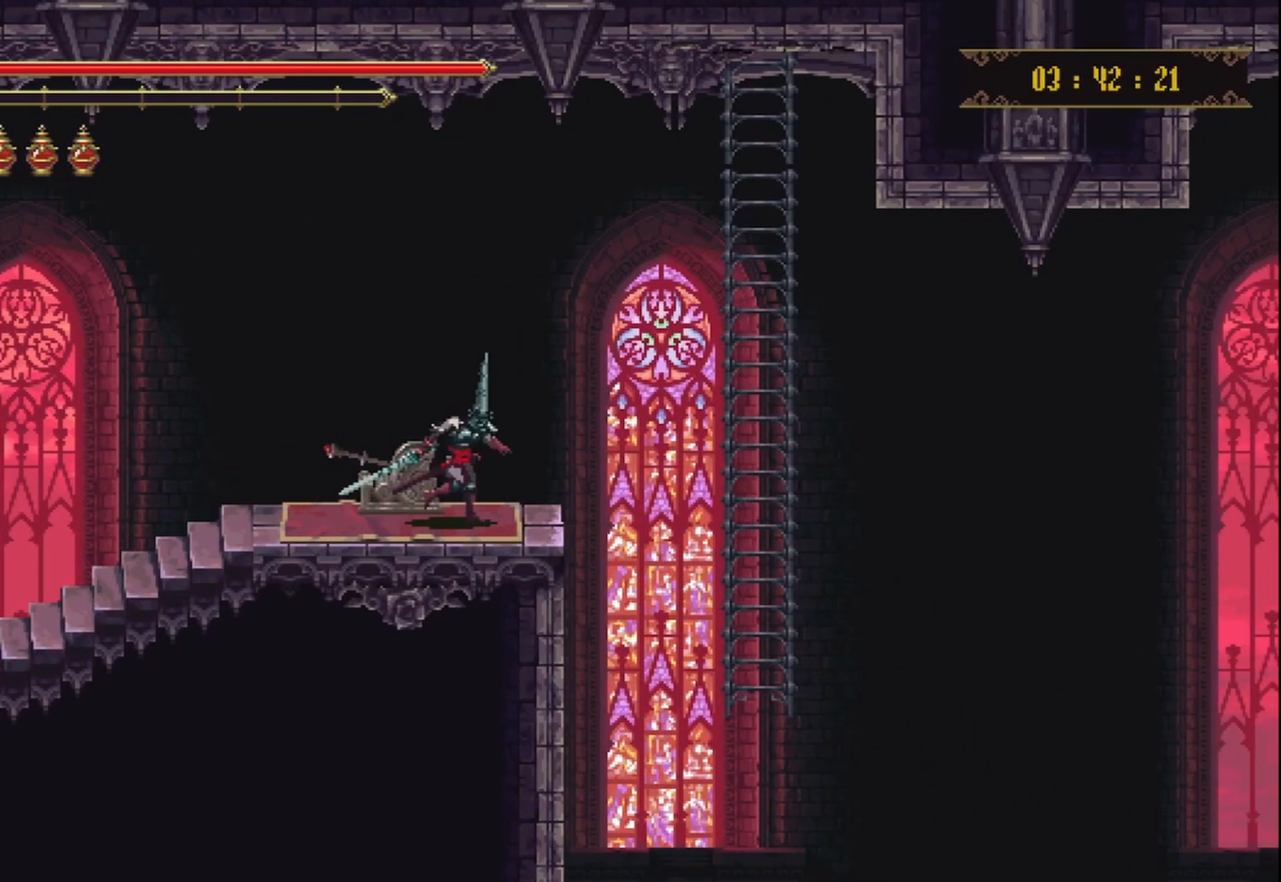
{"buttons": [], "left_stick": "right", "right_stick": "center", "events": [[83, "A", "down"], [250, "A", "up"]]}
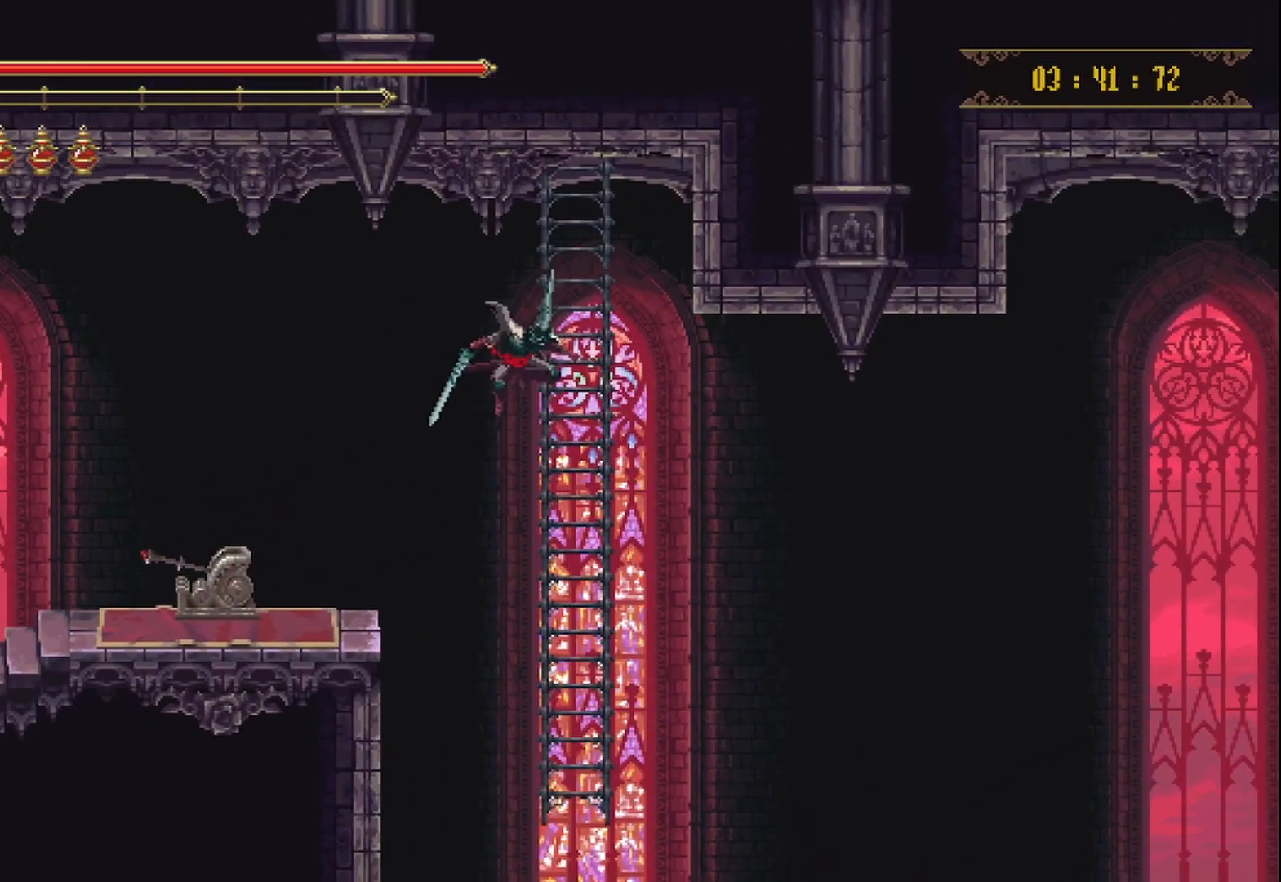
{"buttons": [], "left_stick": "down", "right_stick": "center", "events": [[125, "left_stick", "up"], [333, "left_stick", "center"], [417, "left_stick", "down"]]}
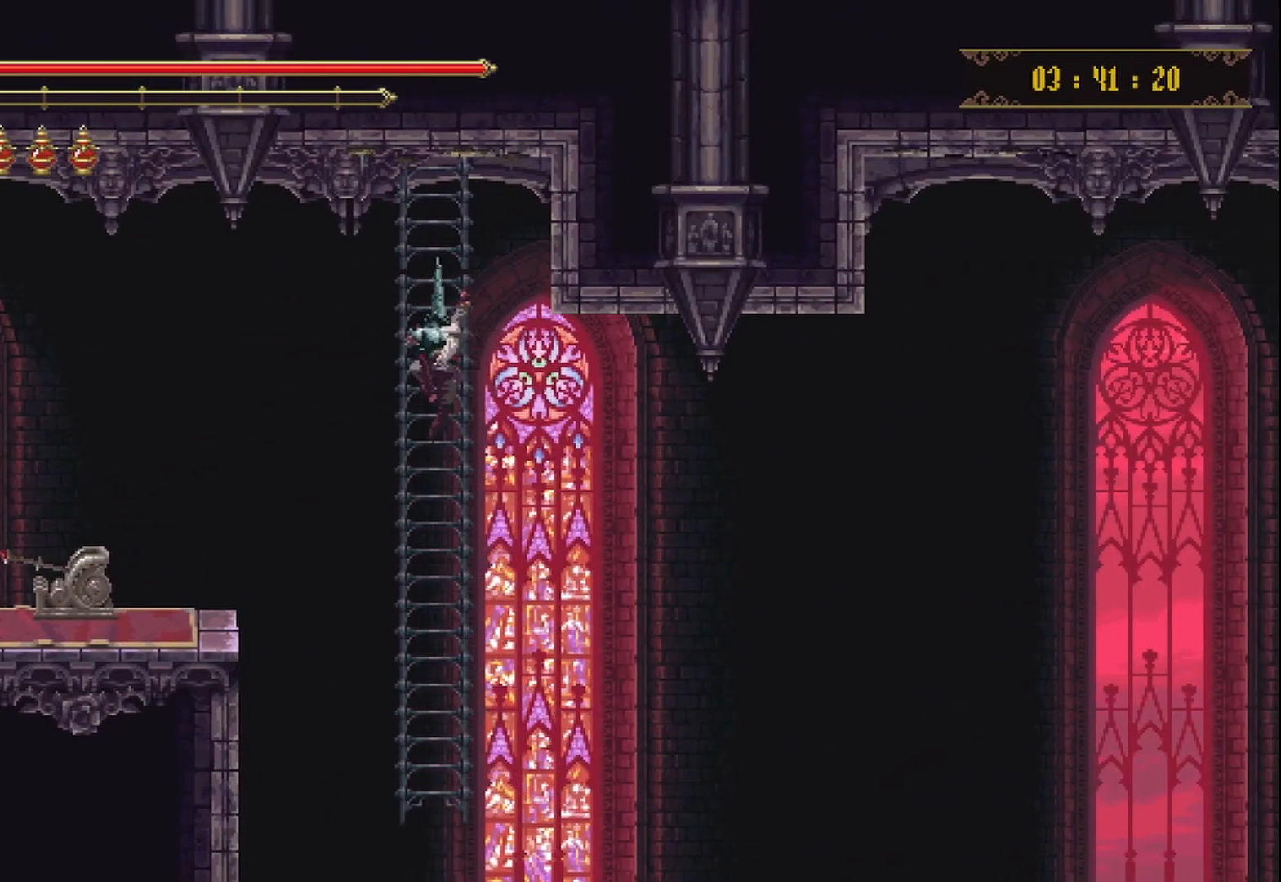
{"buttons": [], "left_stick": "down", "right_stick": "center", "events": []}
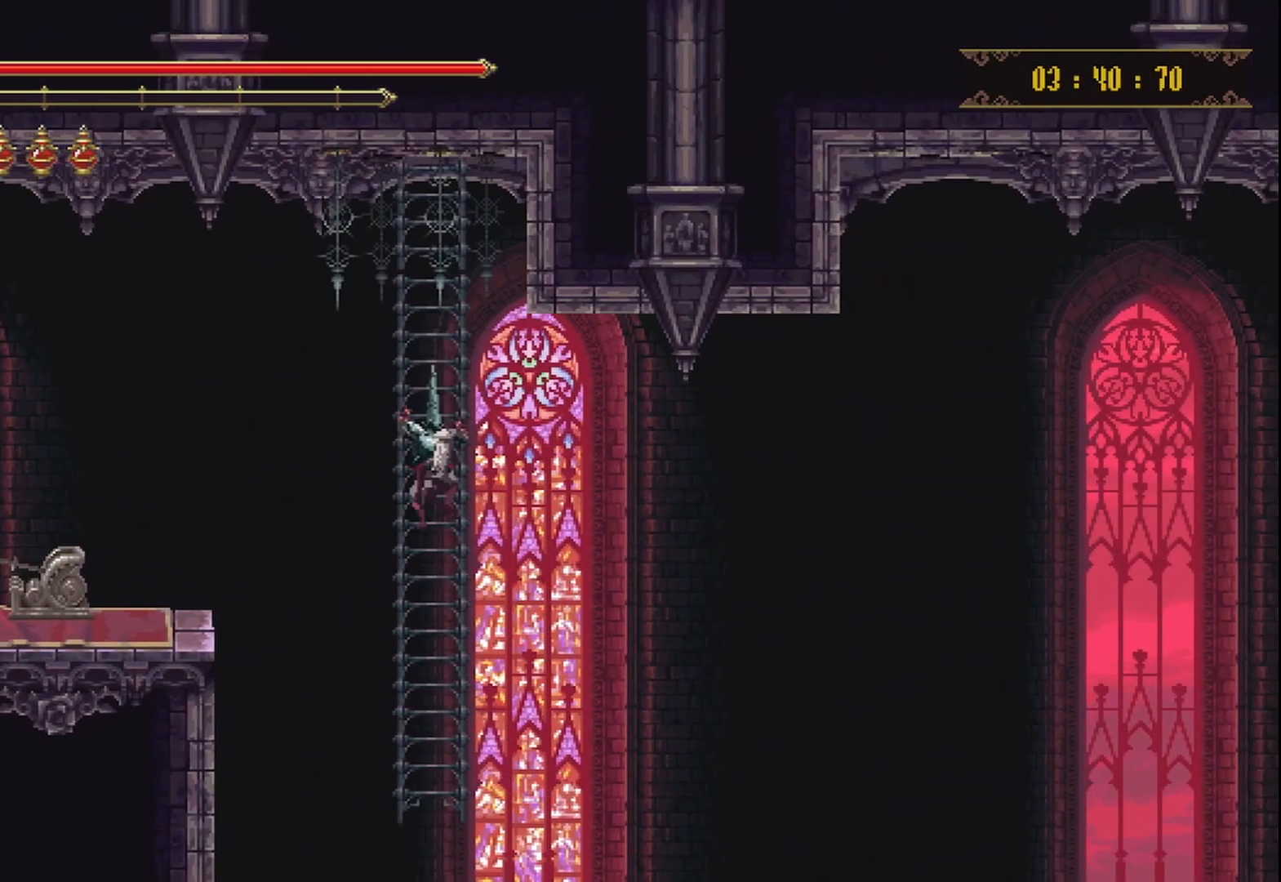
{"buttons": [], "left_stick": "down", "right_stick": "center", "events": []}
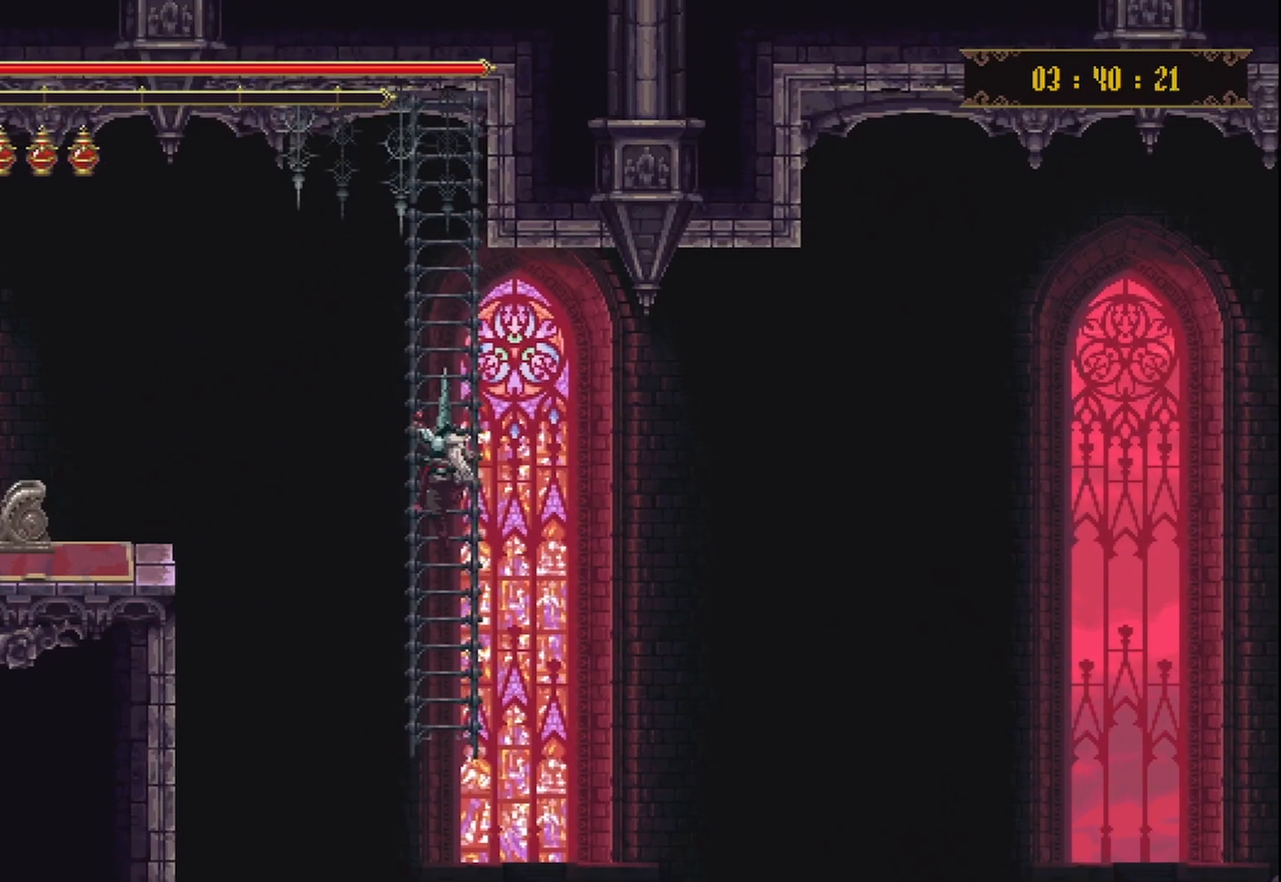
{"buttons": [], "left_stick": "center", "right_stick": "center", "events": [[83, "left_stick", "center"]]}
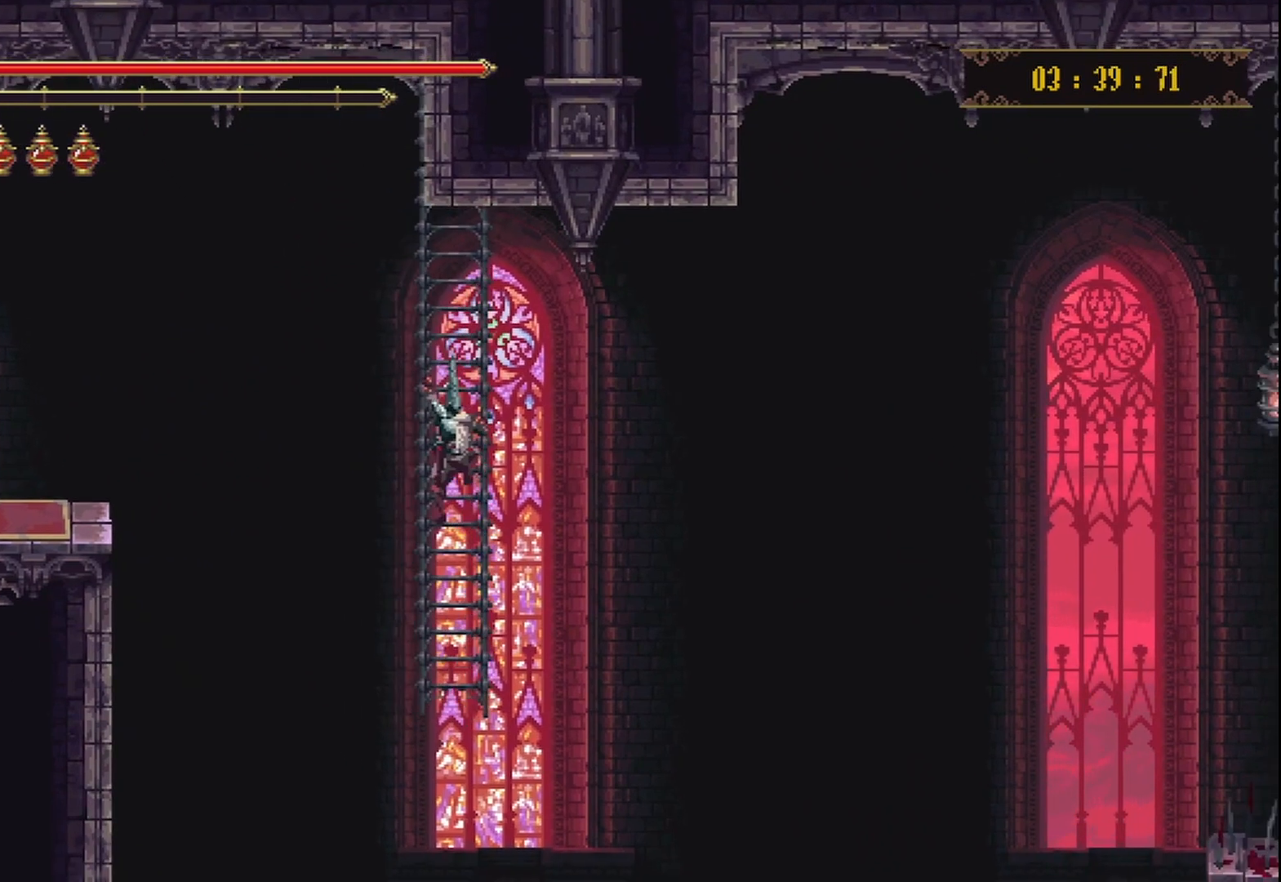
{"buttons": [], "left_stick": "center", "right_stick": "center", "events": []}
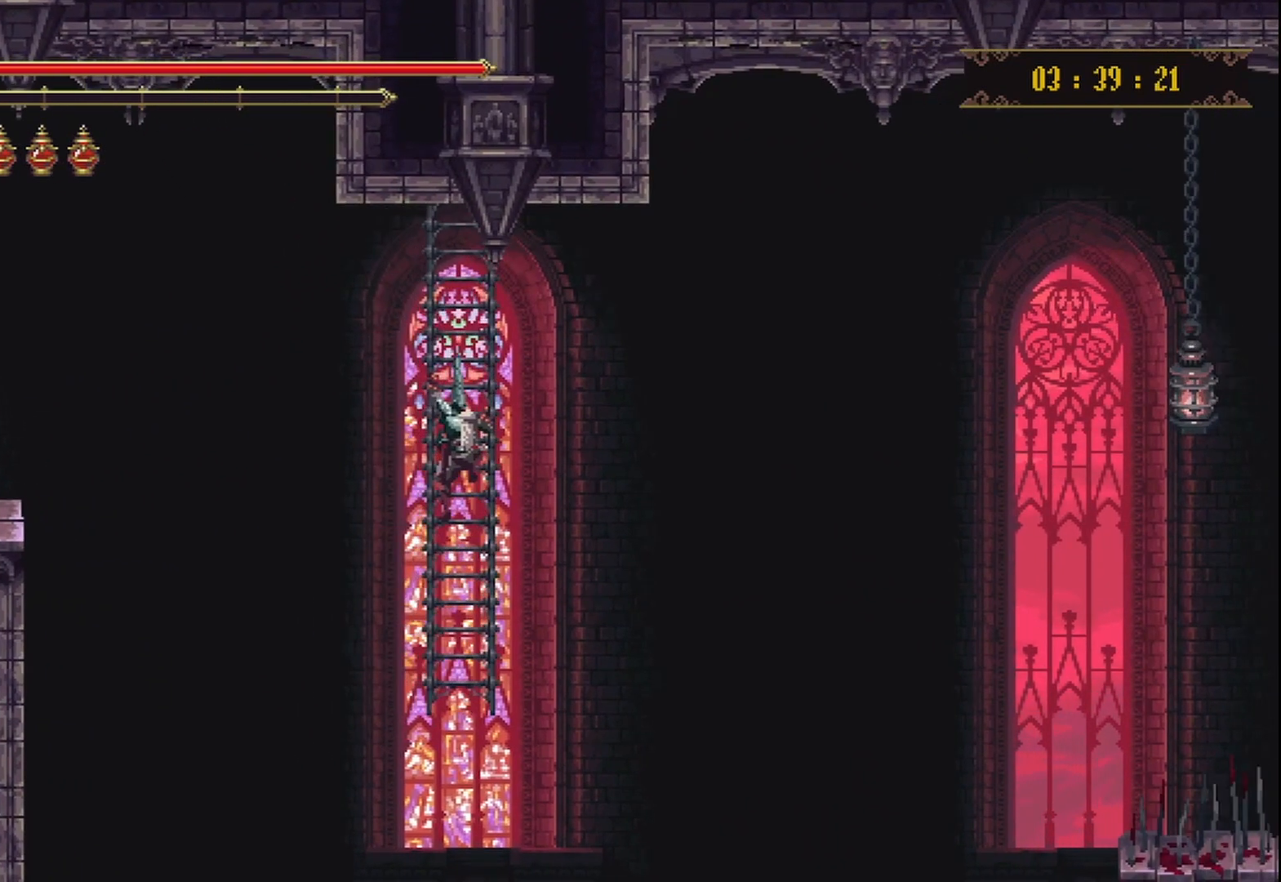
{"buttons": [], "left_stick": "center", "right_stick": "center", "events": []}
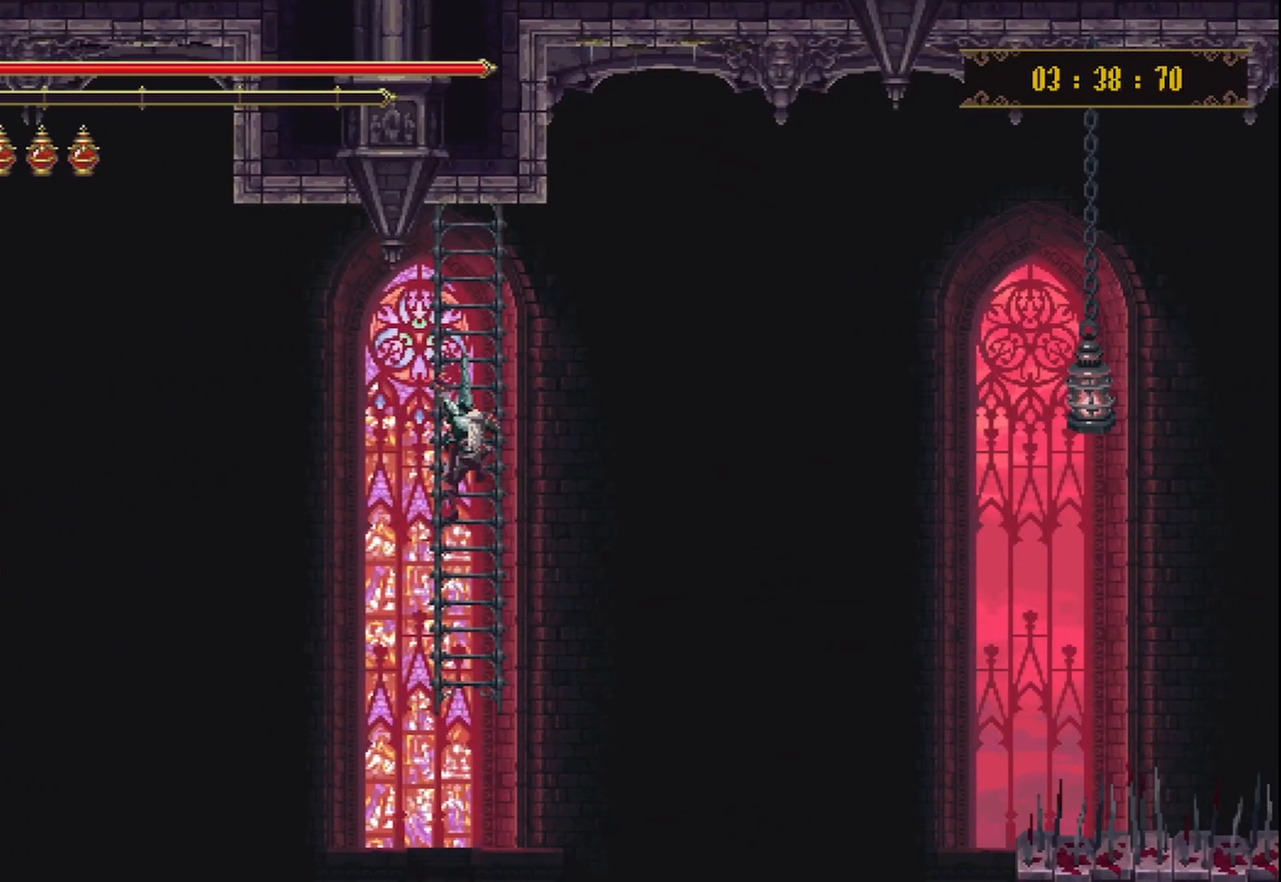
{"buttons": [], "left_stick": "center", "right_stick": "center", "events": []}
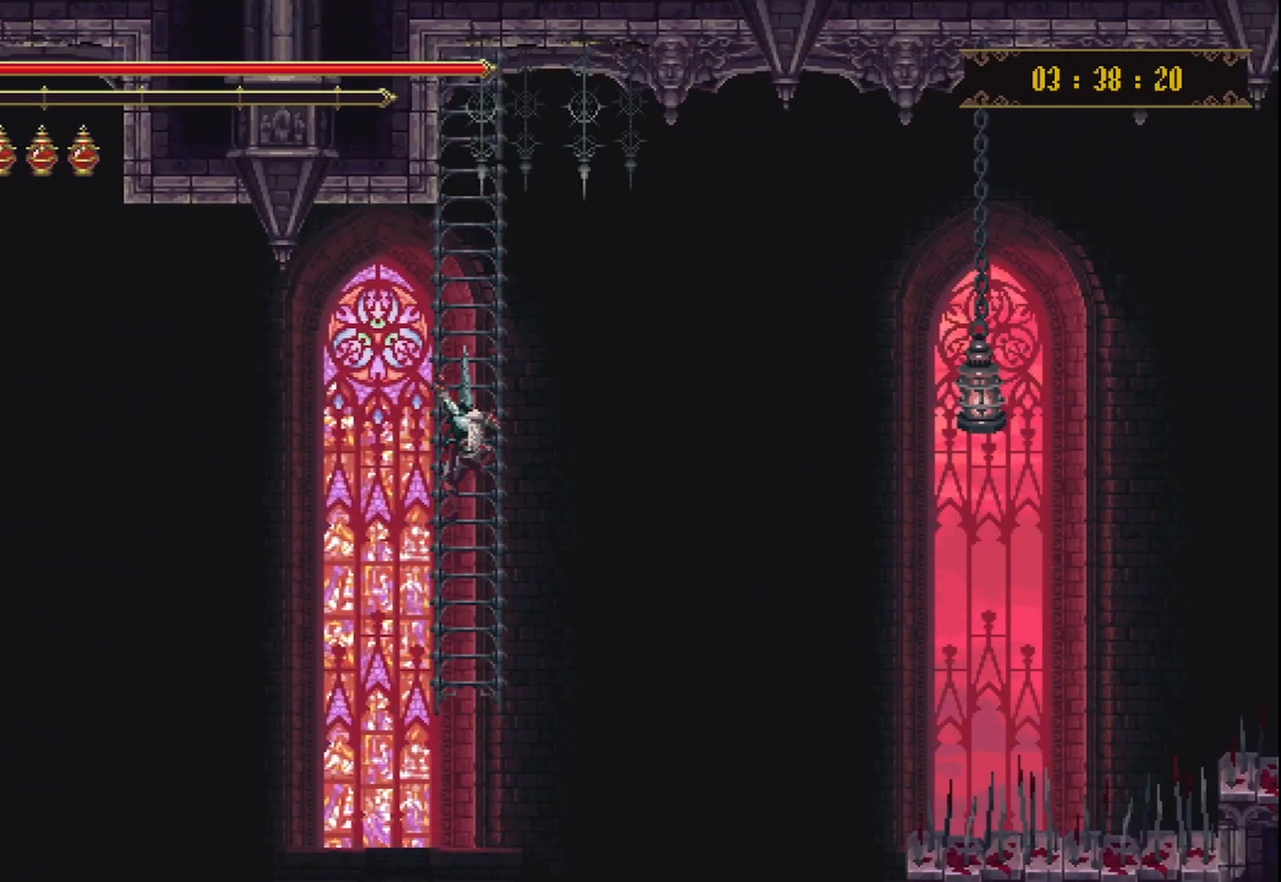
{"buttons": [], "left_stick": "center", "right_stick": "center"}
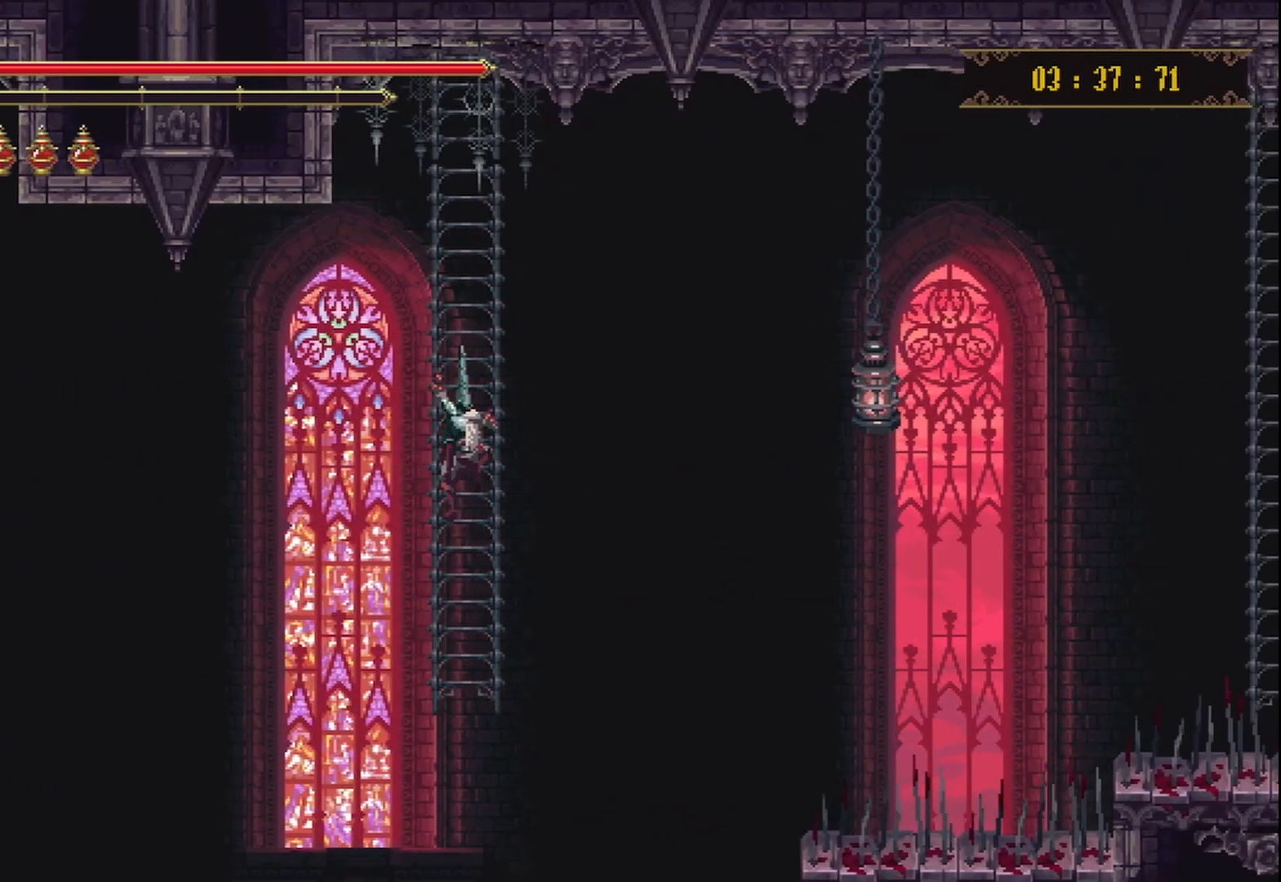
{"buttons": [], "left_stick": "center", "right_stick": "center", "events": []}
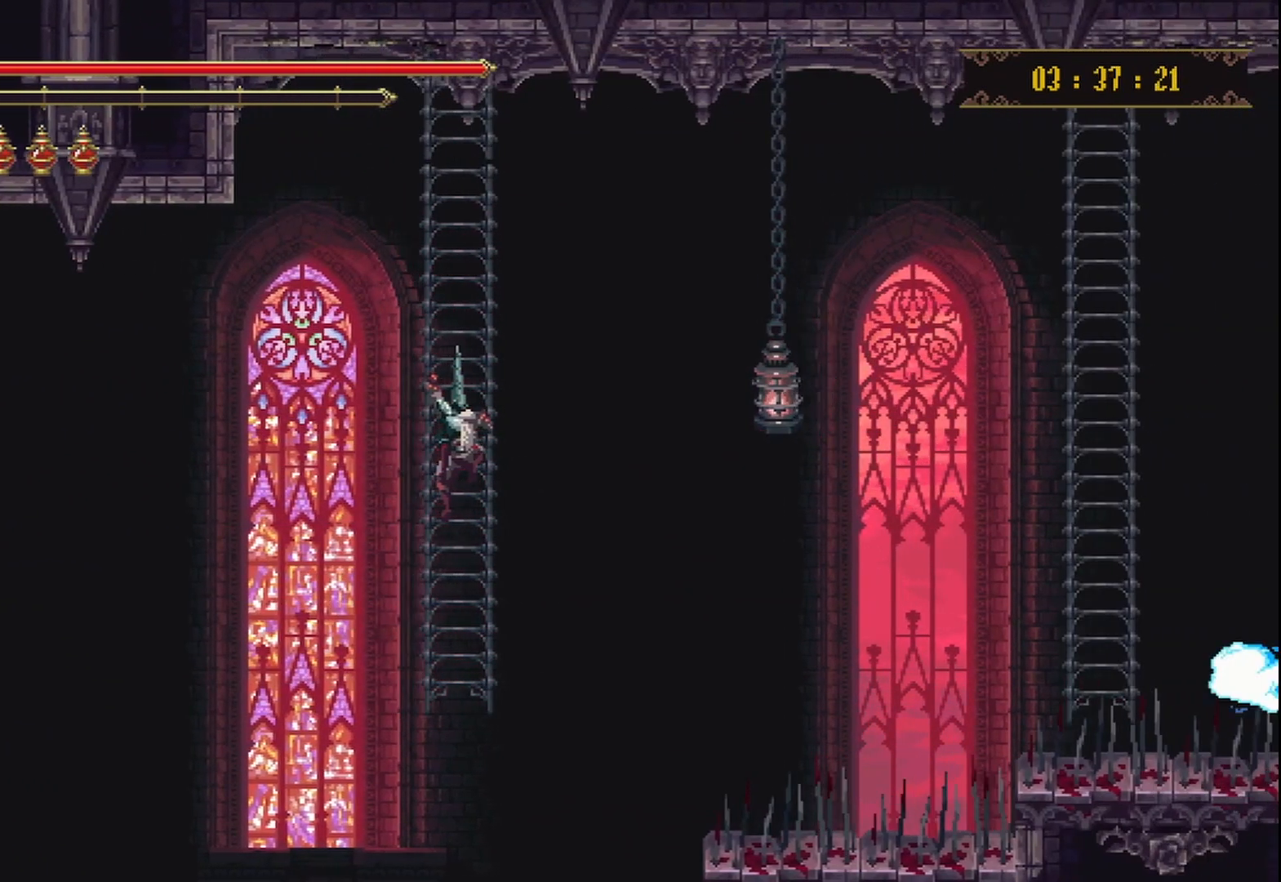
{"buttons": [], "left_stick": "center", "right_stick": "center", "events": []}
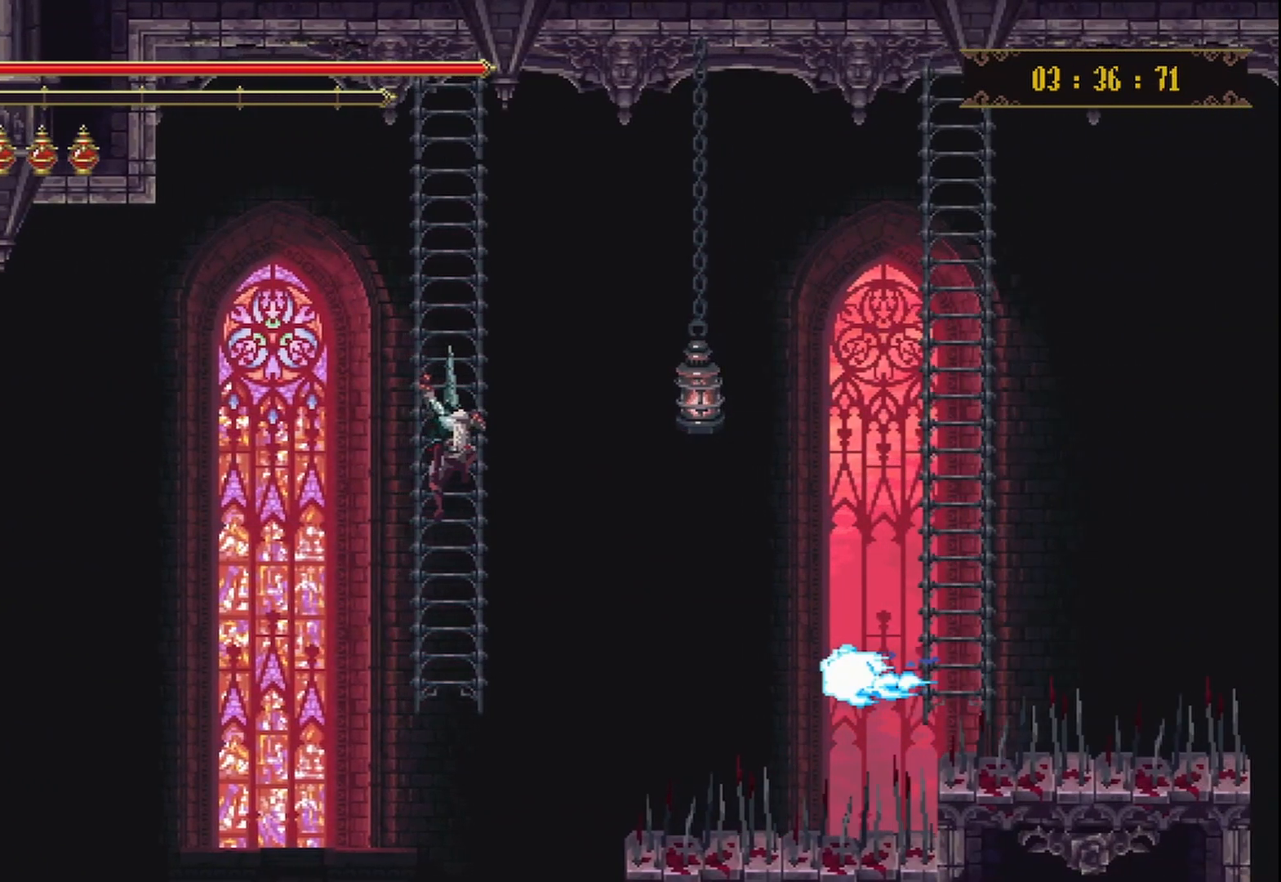
{"buttons": [], "left_stick": "center", "right_stick": "center", "events": []}
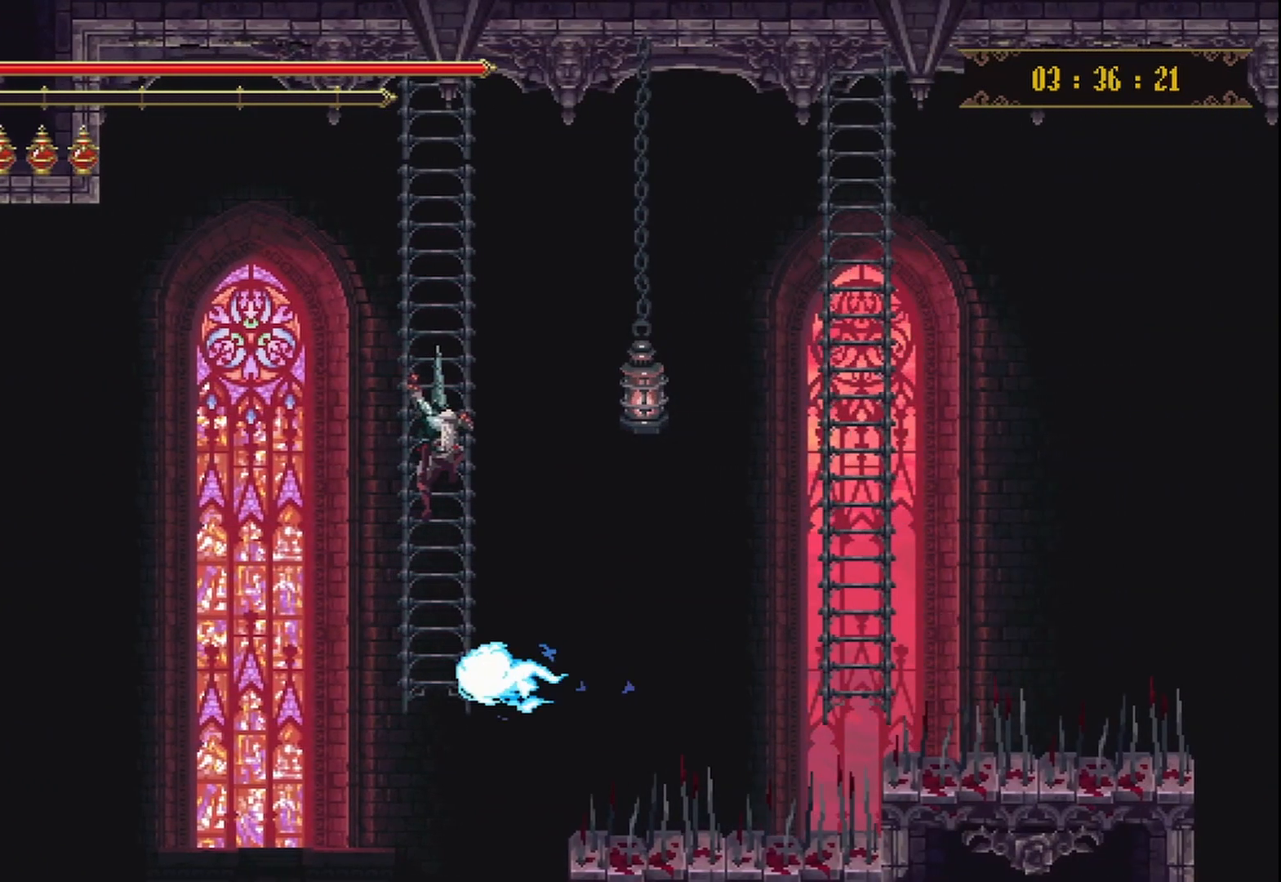
{"buttons": ["B"], "left_stick": "center", "right_stick": "center", "events": [[83, "B", "down"]]}
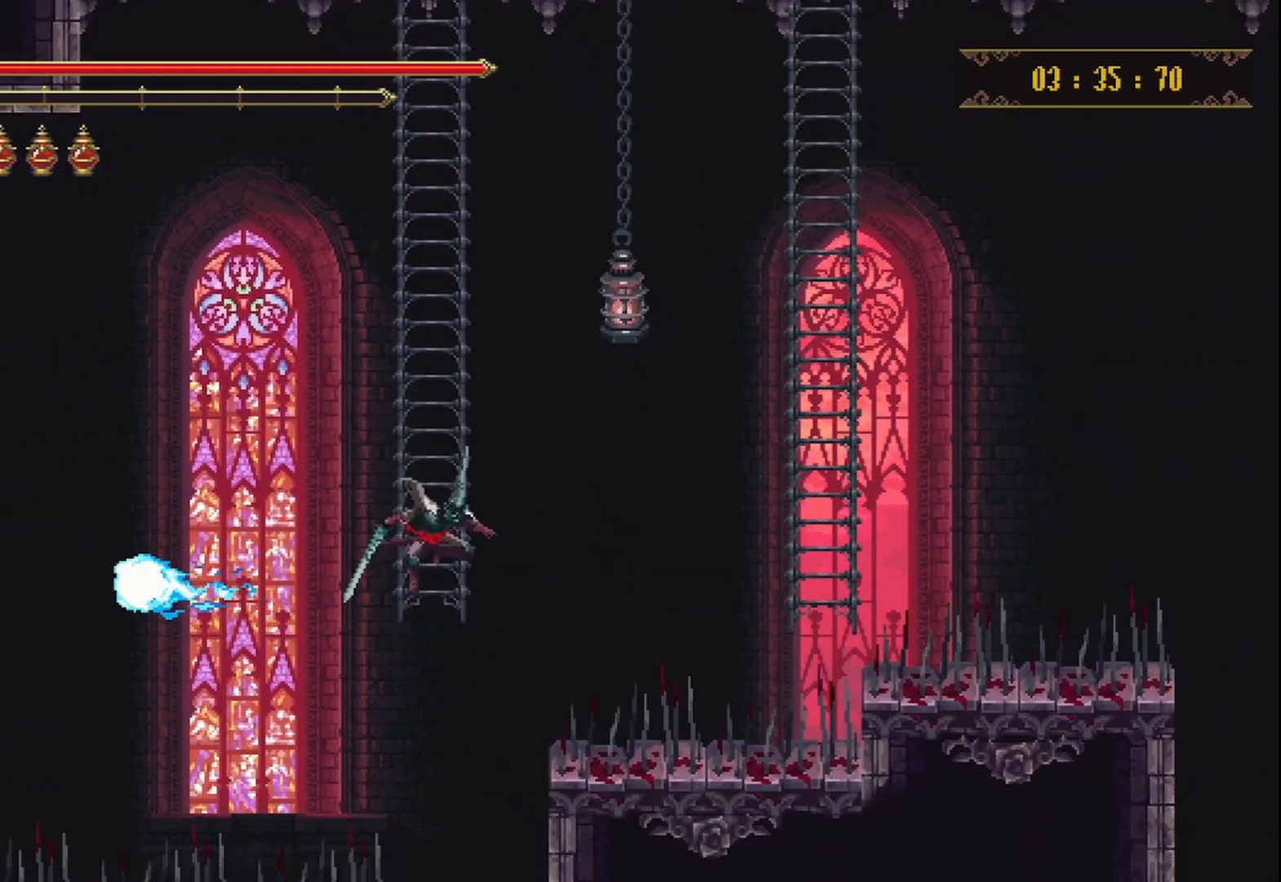
{"buttons": [], "left_stick": "up-right", "right_stick": "center", "events": [[167, "left_stick", "right"], [417, "B", "up"], [417, "left_stick", "up-right"]]}
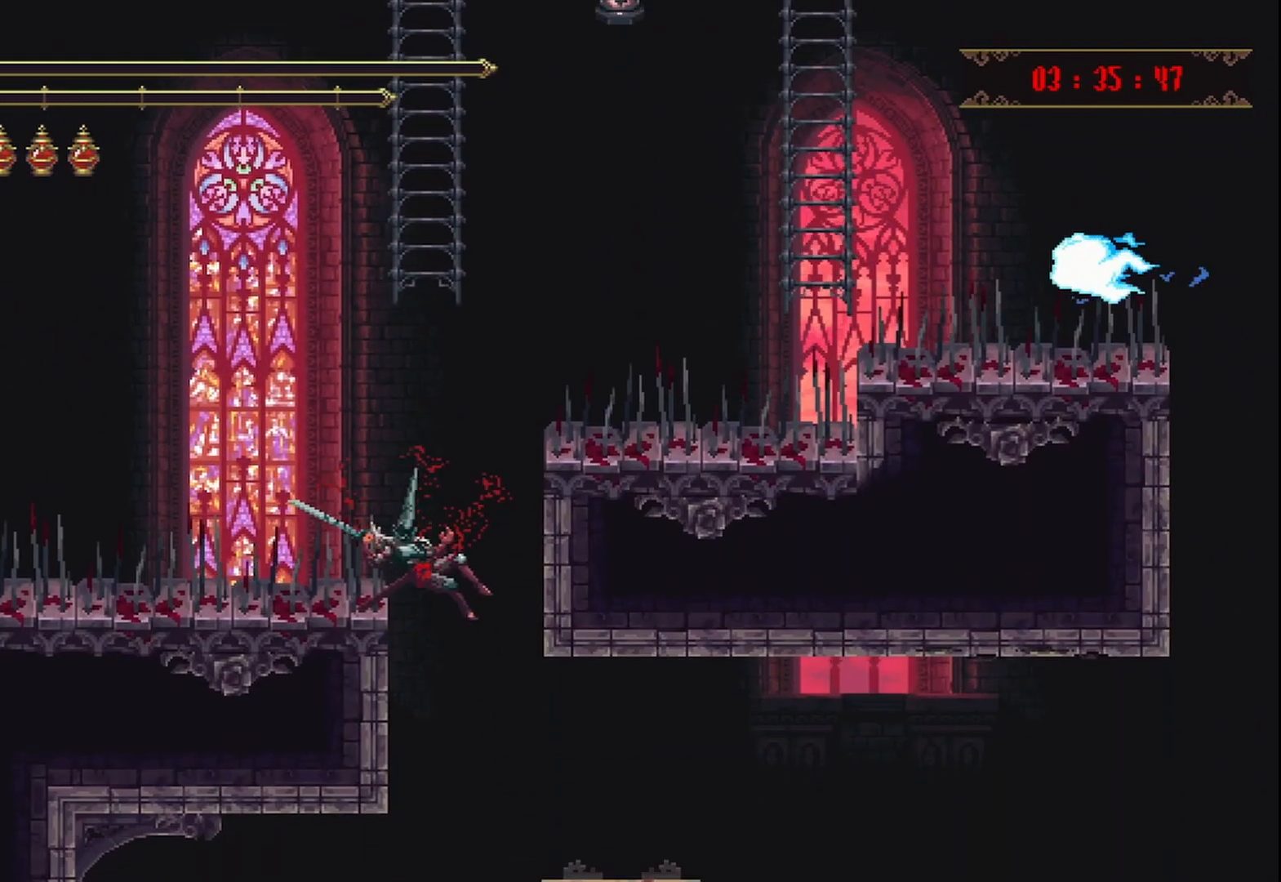
{"buttons": [], "left_stick": "center", "right_stick": "center", "events": [[292, "left_stick", "center"]]}
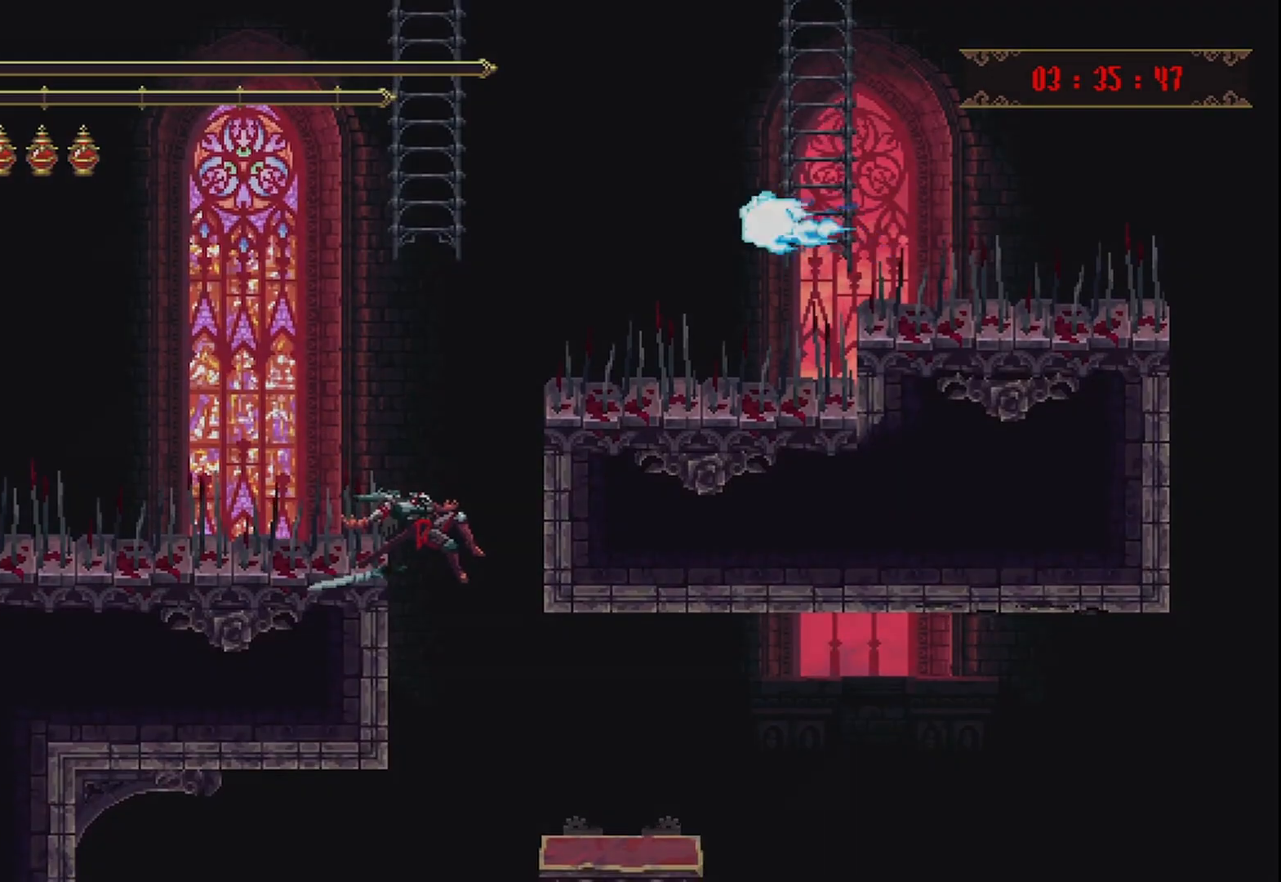
{"buttons": [], "left_stick": "center", "right_stick": "center", "events": []}